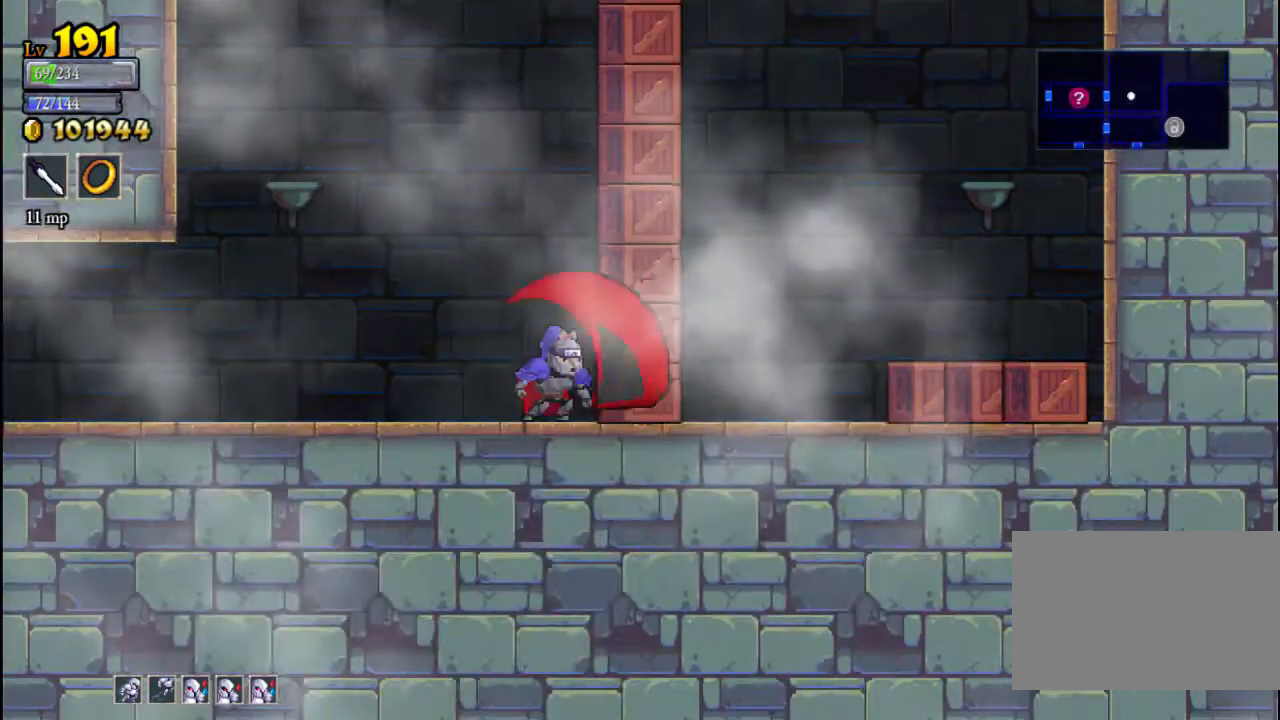
Gameplay with a controller (Xbox layout); each line is a JSON object with the inputs held at the frame after it. "events" lists button and stick changes between this image and that frame as [ms after this image, input, new state], when the widget could be followed in between. Not read: L3 R3 right_stick.
{"buttons": ["A", "X"], "left_stick": "center", "events": [[33, "X", "up"], [267, "A", "down"], [300, "X", "down"]]}
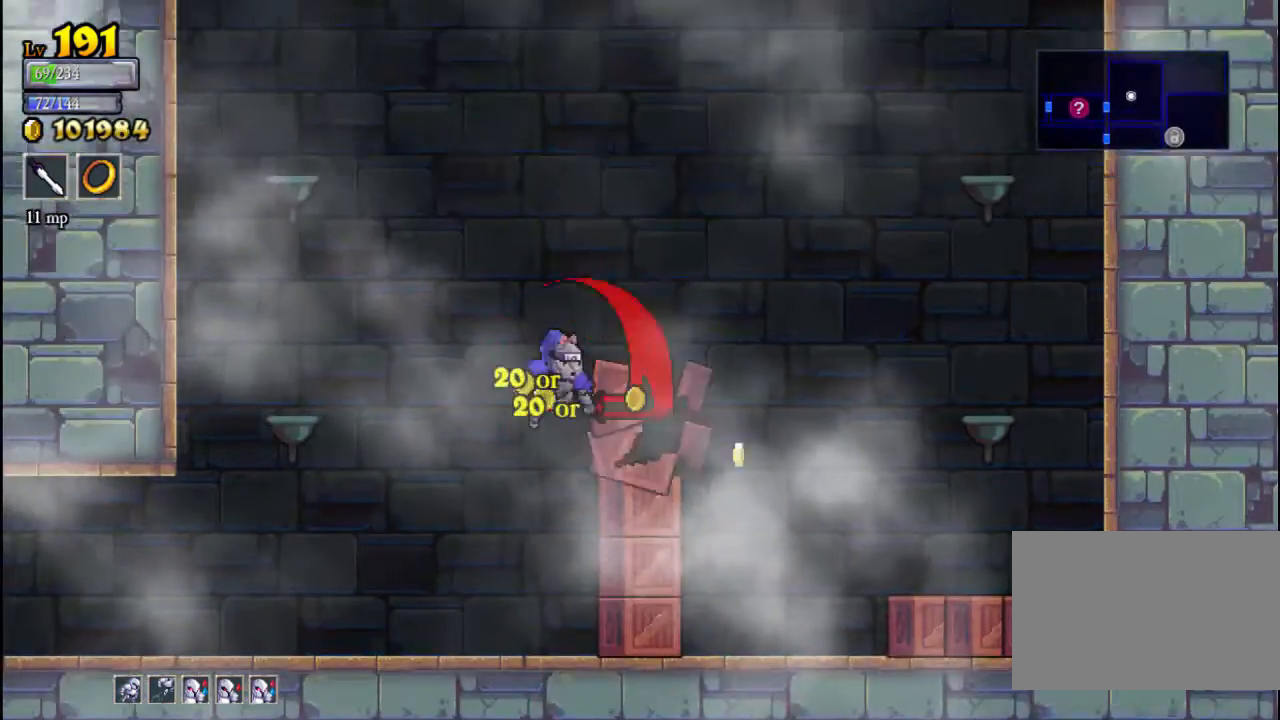
{"buttons": ["X"], "left_stick": "center", "events": [[67, "A", "up"], [67, "X", "up"], [400, "X", "down"]]}
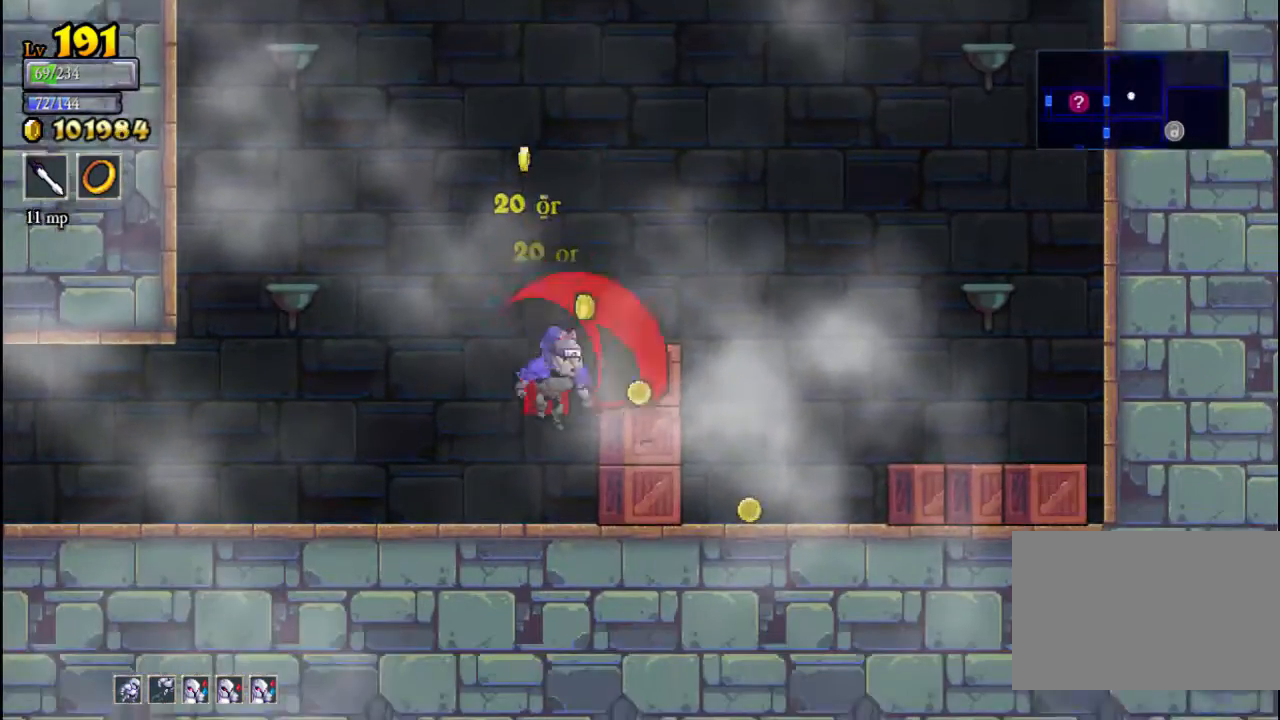
{"buttons": ["X"], "left_stick": "right", "events": [[167, "X", "up"], [200, "left_stick", "right"], [367, "X", "down"]]}
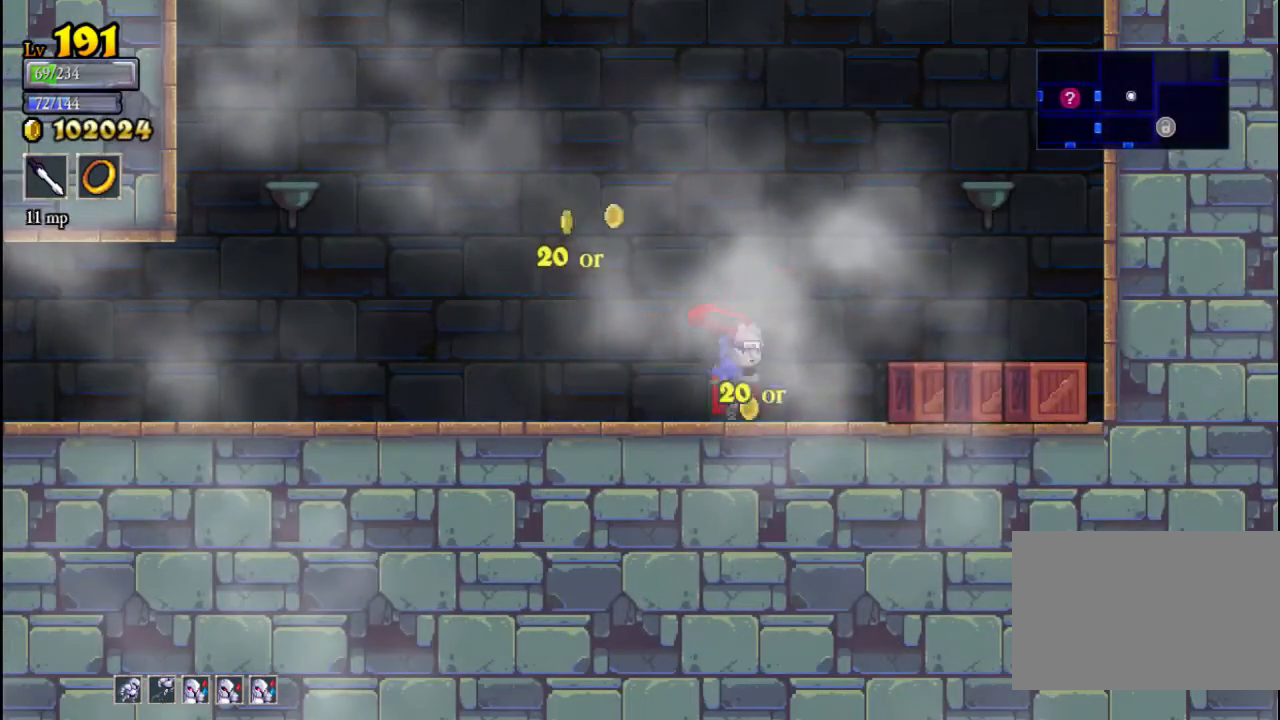
{"buttons": [], "left_stick": "right", "events": [[133, "X", "up"]]}
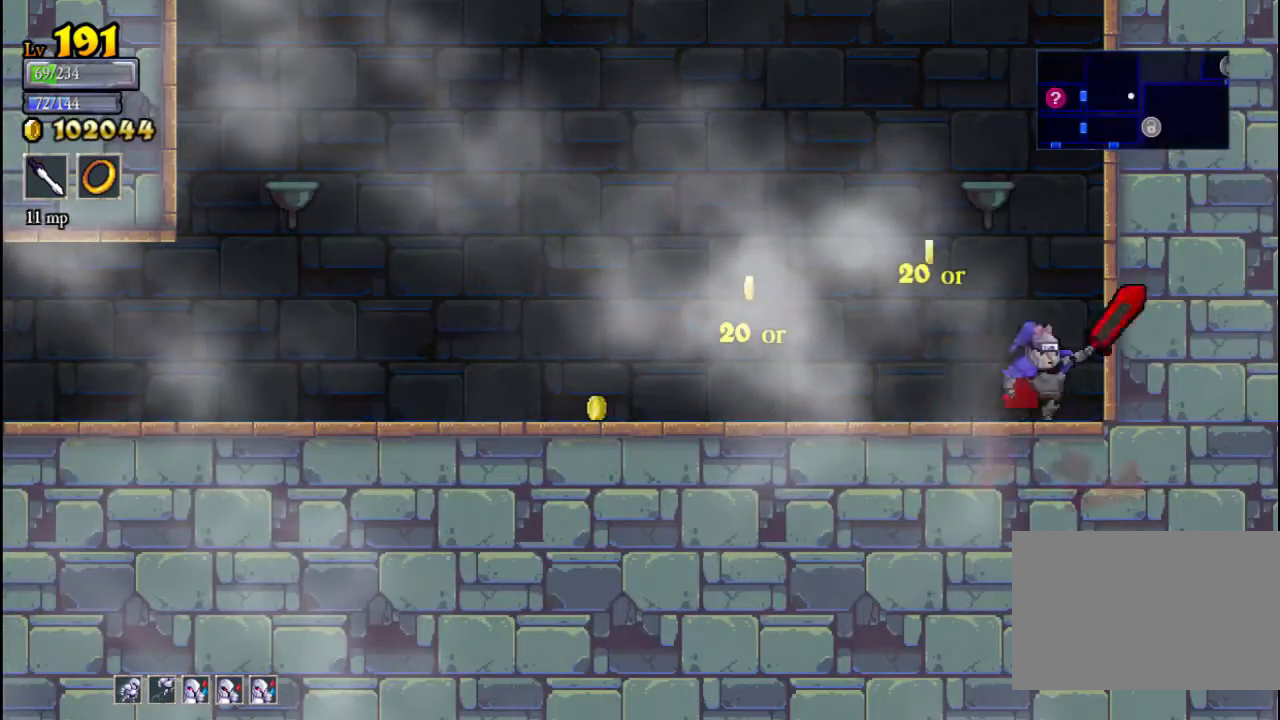
{"buttons": [], "left_stick": "left", "events": [[100, "left_stick", "left"], [233, "L2", "down"], [500, "L2", "up"]]}
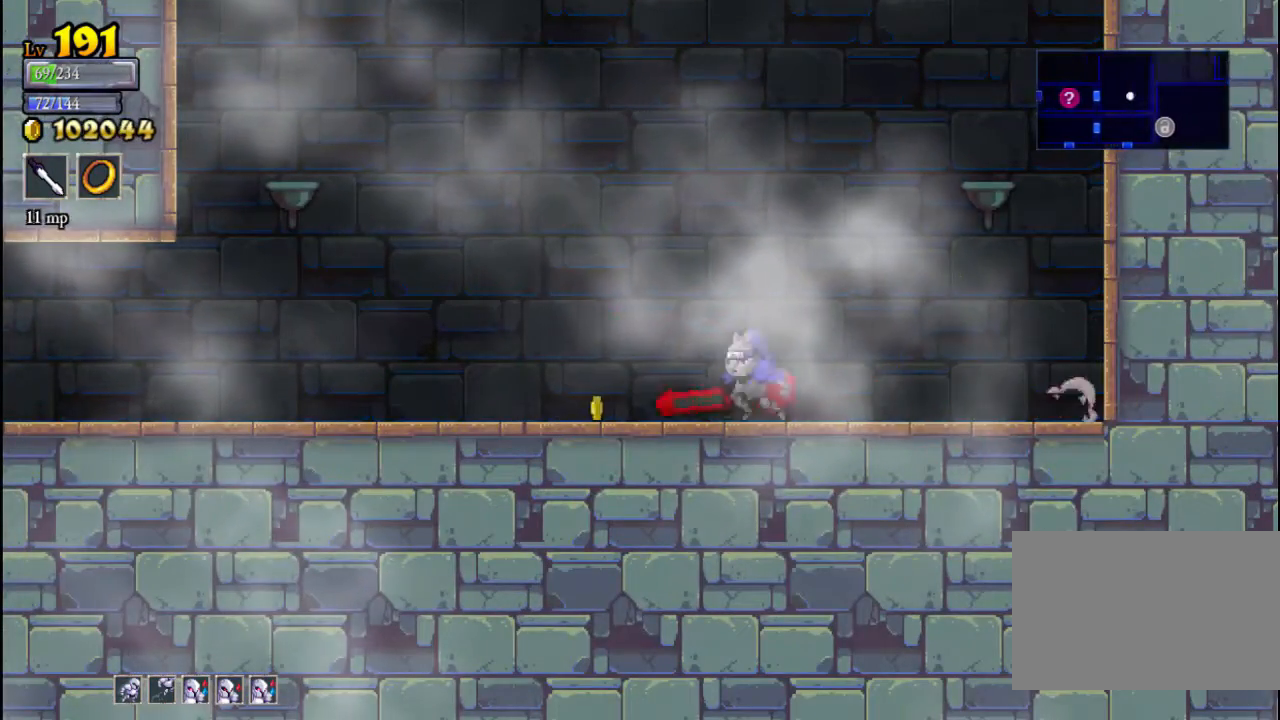
{"buttons": ["SELECT"], "left_stick": "center", "events": [[233, "left_stick", "center"], [367, "SELECT", "down"]]}
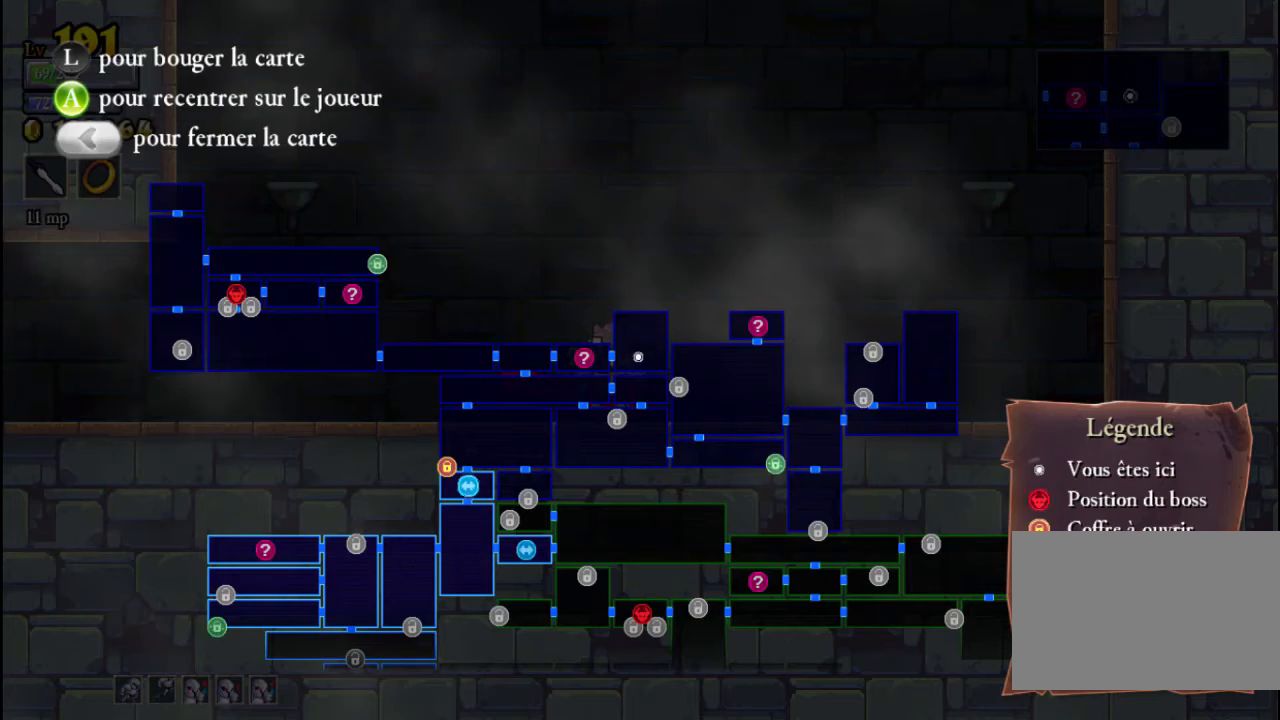
{"buttons": [], "left_stick": "center", "events": [[167, "SELECT", "up"]]}
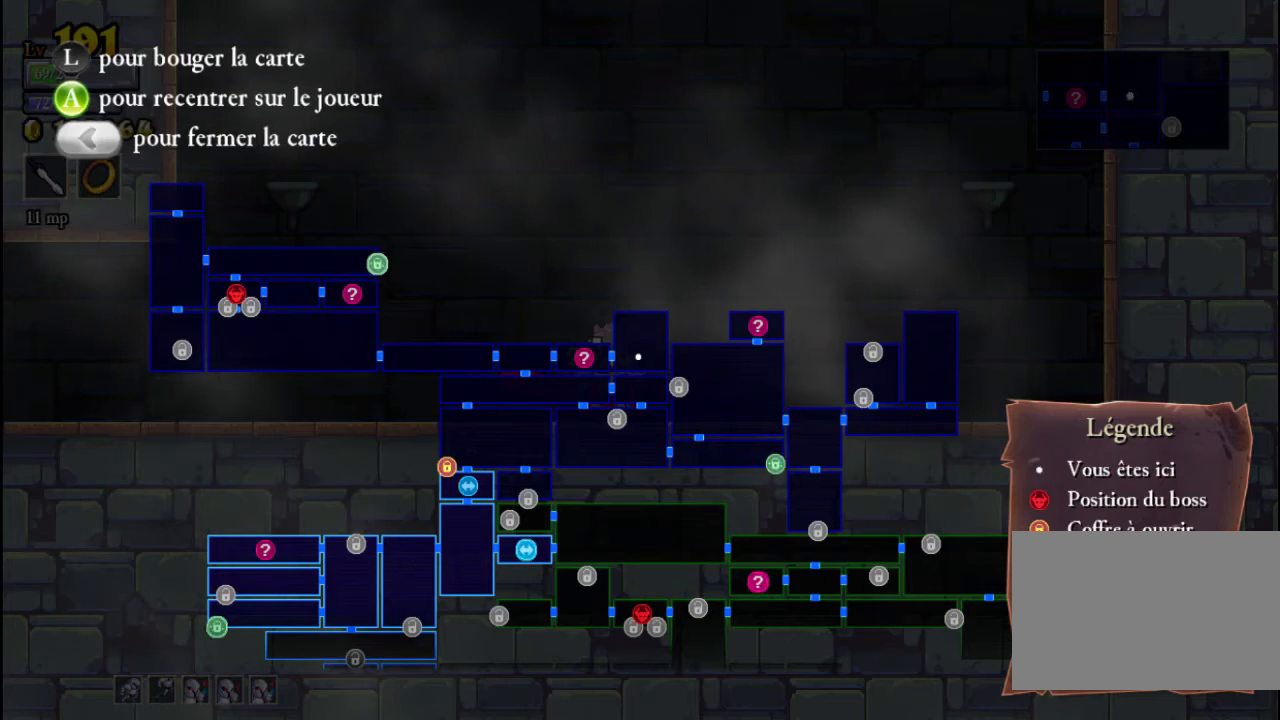
{"buttons": [], "left_stick": "center", "events": []}
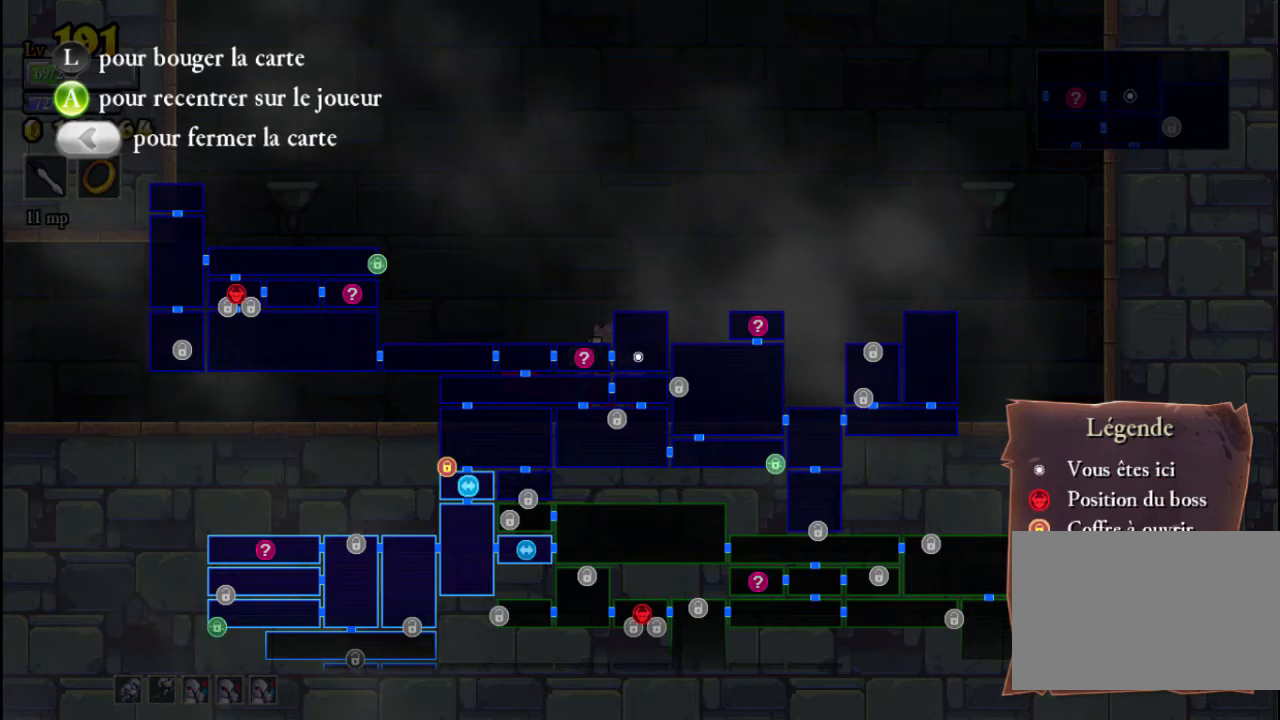
{"buttons": [], "left_stick": "center", "events": []}
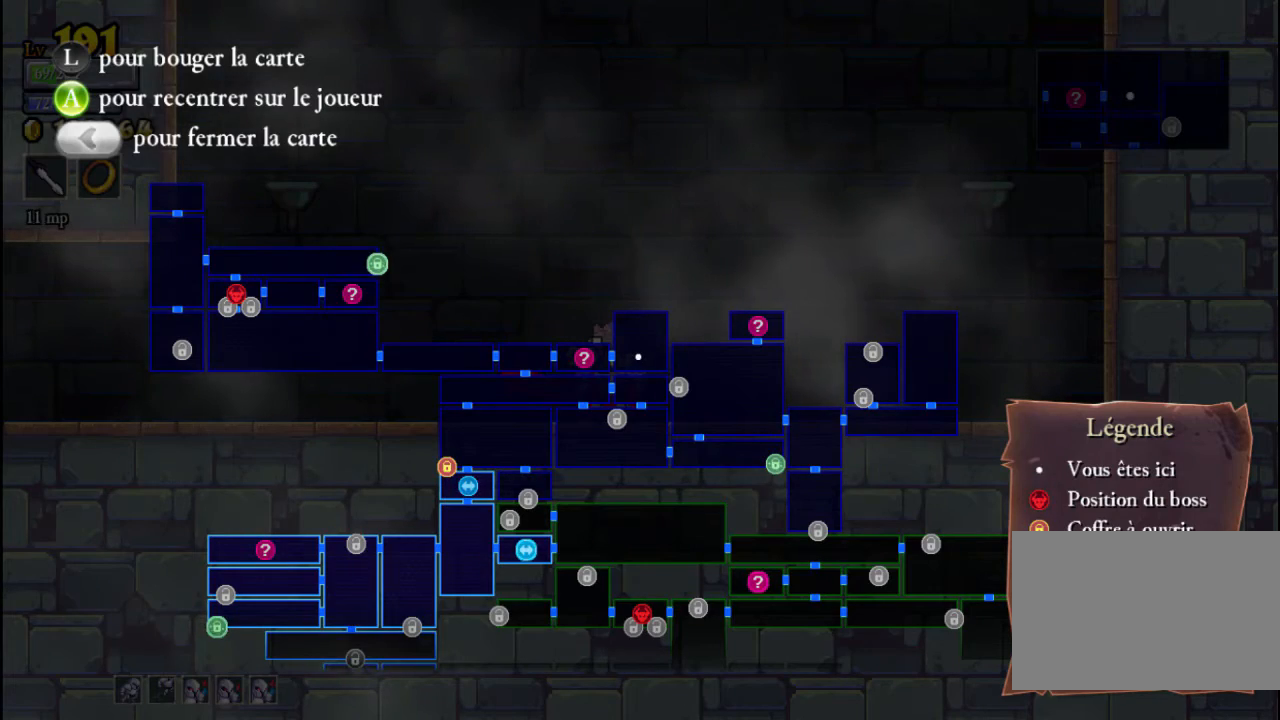
{"buttons": [], "left_stick": "down", "events": [[133, "left_stick", "down"]]}
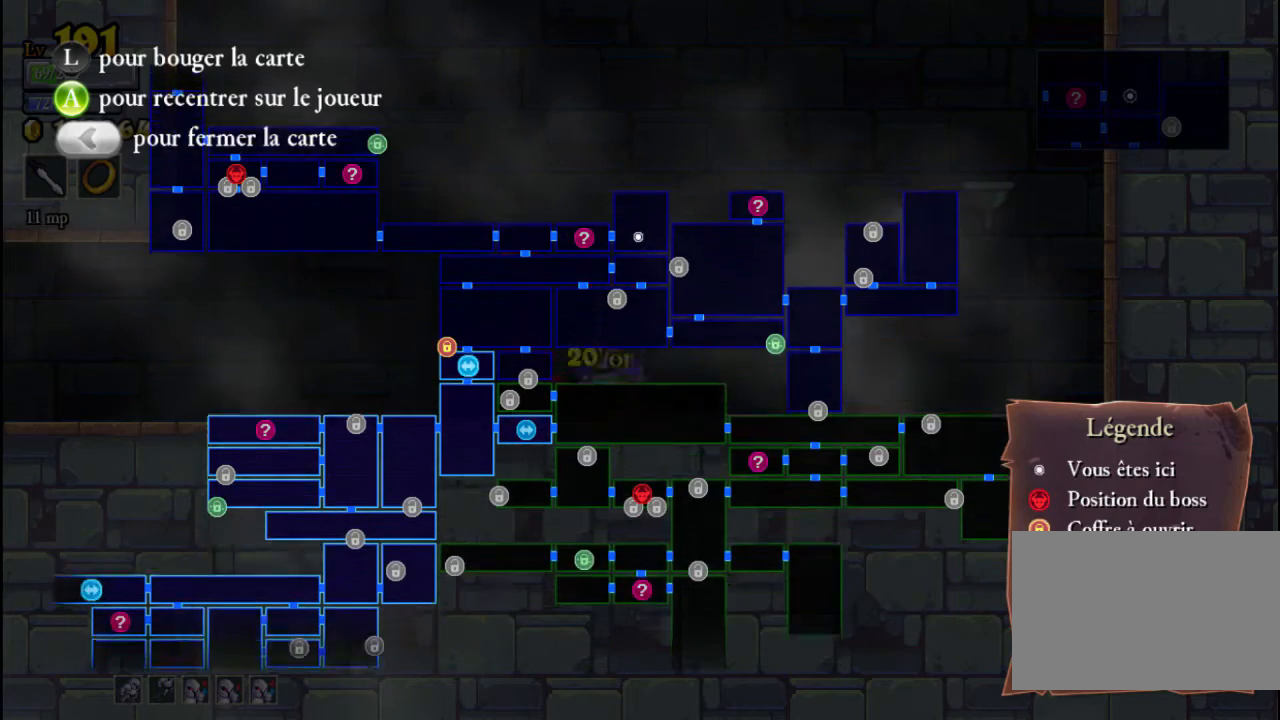
{"buttons": [], "left_stick": "down", "events": []}
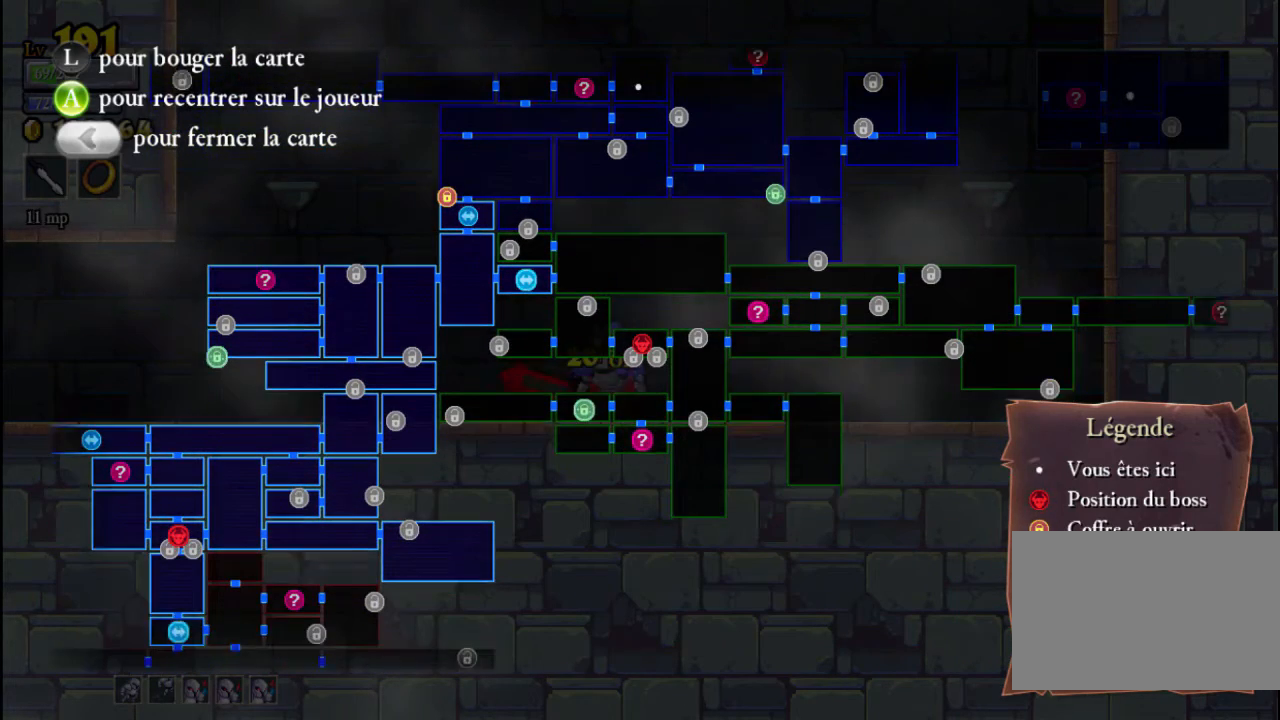
{"buttons": [], "left_stick": "center", "events": [[67, "left_stick", "center"]]}
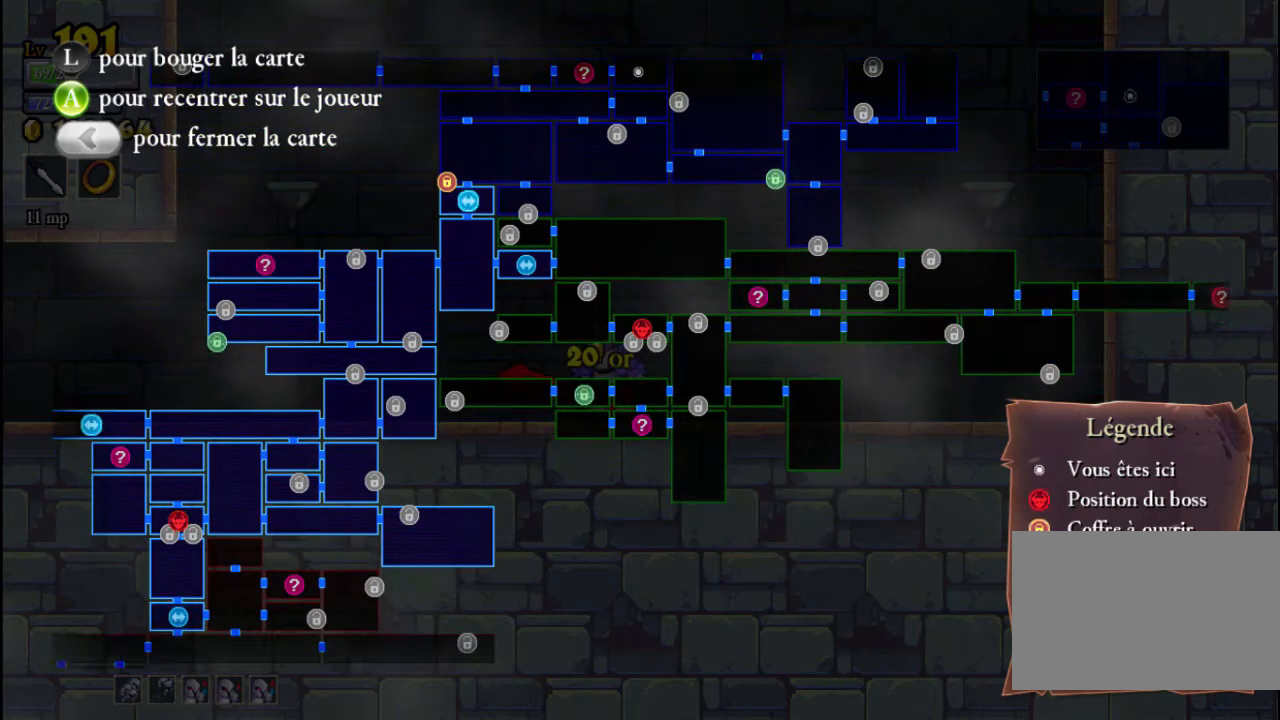
{"buttons": [], "left_stick": "center", "events": []}
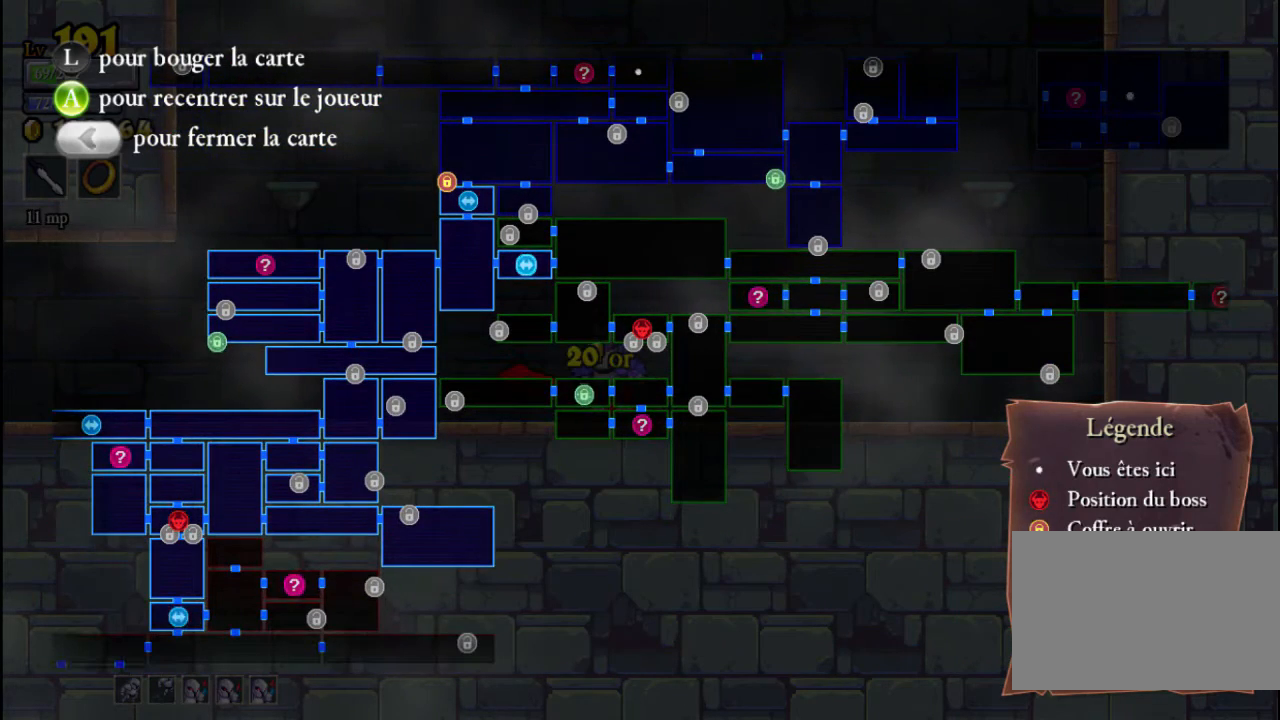
{"buttons": [], "left_stick": "center", "events": []}
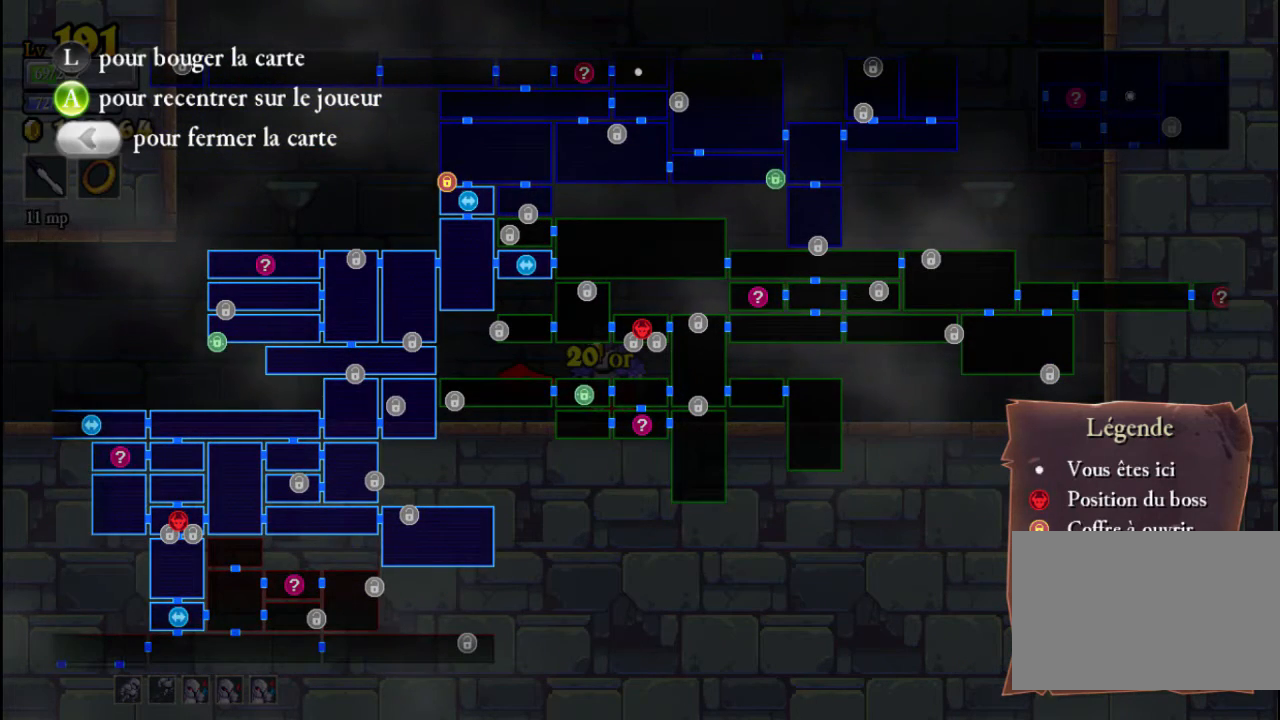
{"buttons": [], "left_stick": "right", "events": [[333, "left_stick", "right"]]}
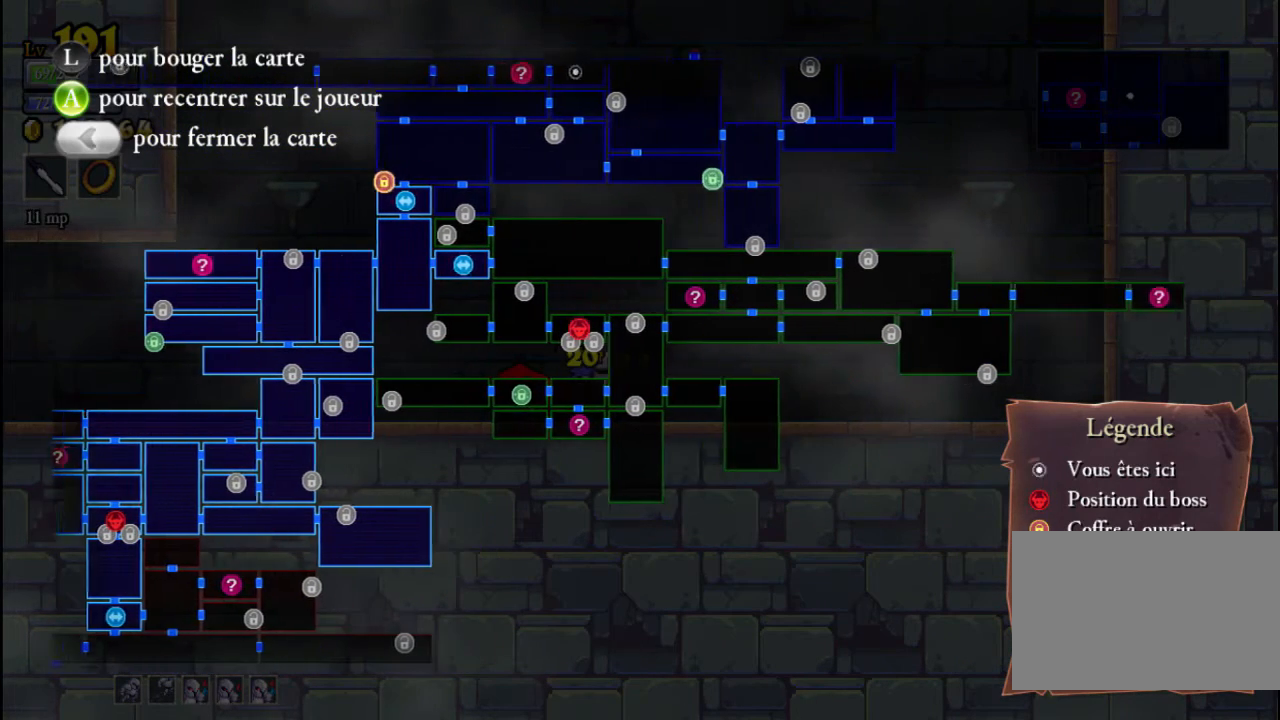
{"buttons": [], "left_stick": "center", "events": [[133, "left_stick", "down-right"], [367, "left_stick", "down"], [467, "left_stick", "center"]]}
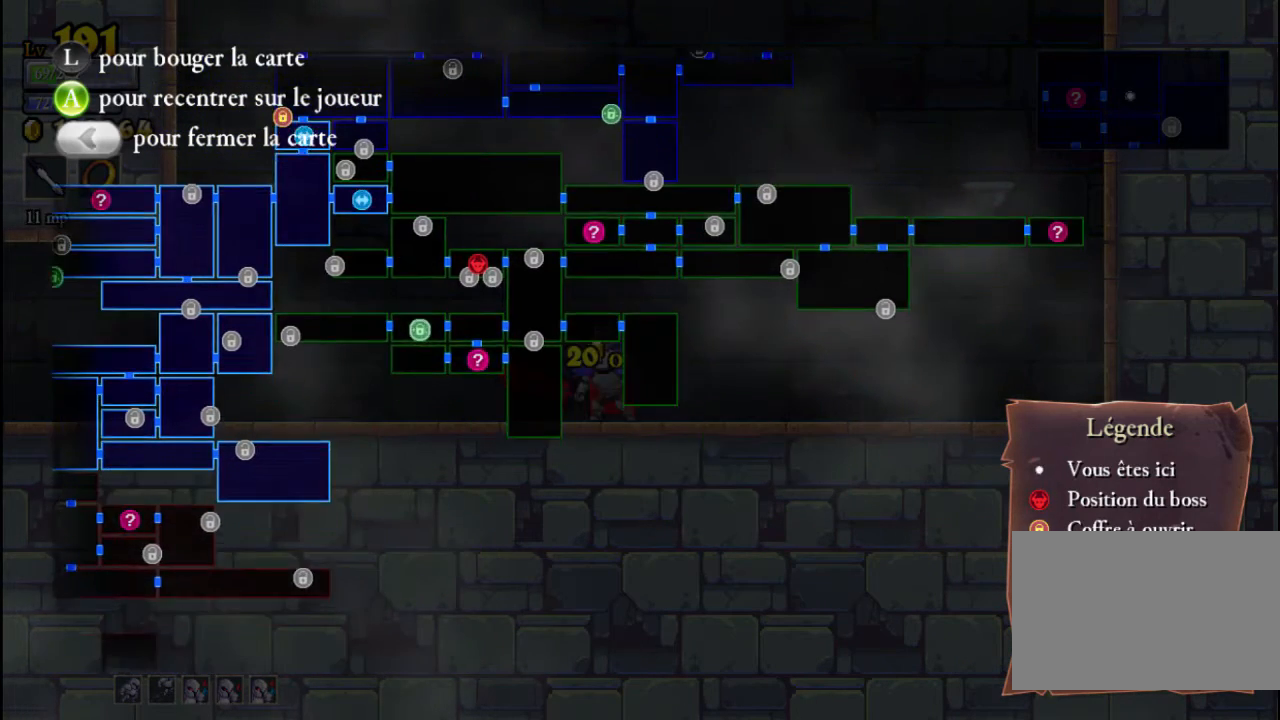
{"buttons": [], "left_stick": "left", "events": [[133, "left_stick", "left"]]}
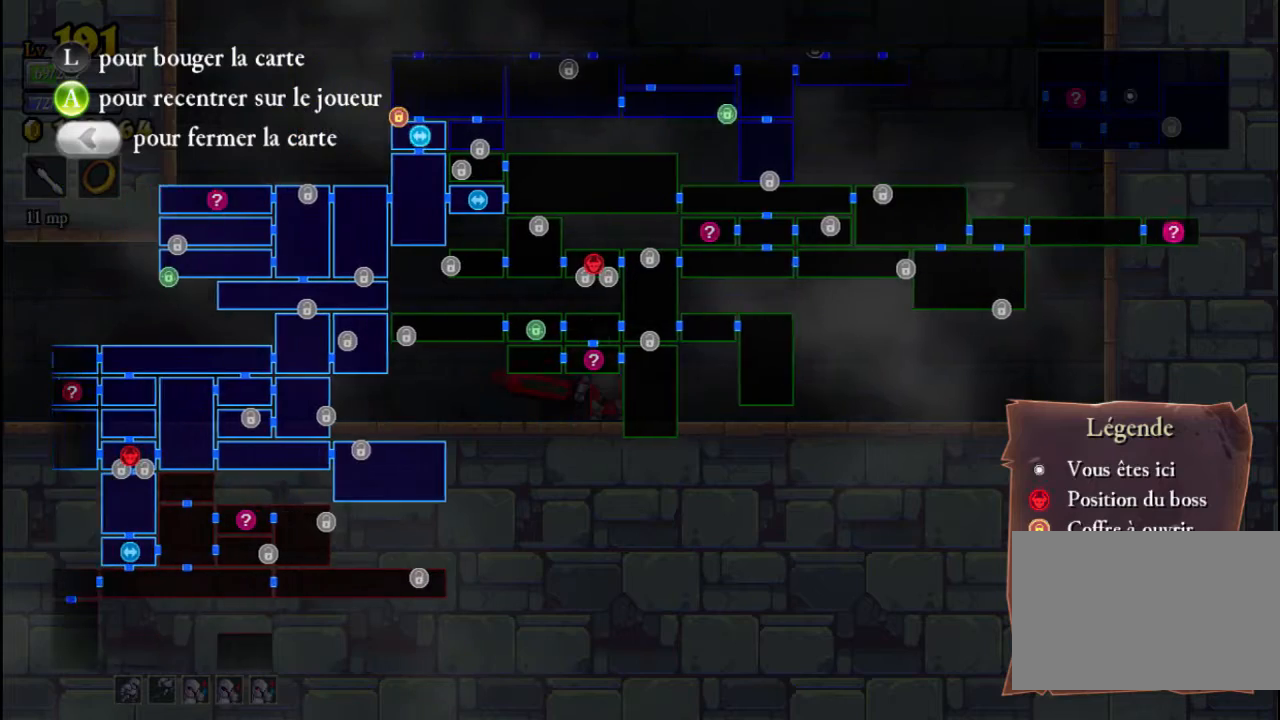
{"buttons": [], "left_stick": "down-left", "events": [[433, "left_stick", "down-left"]]}
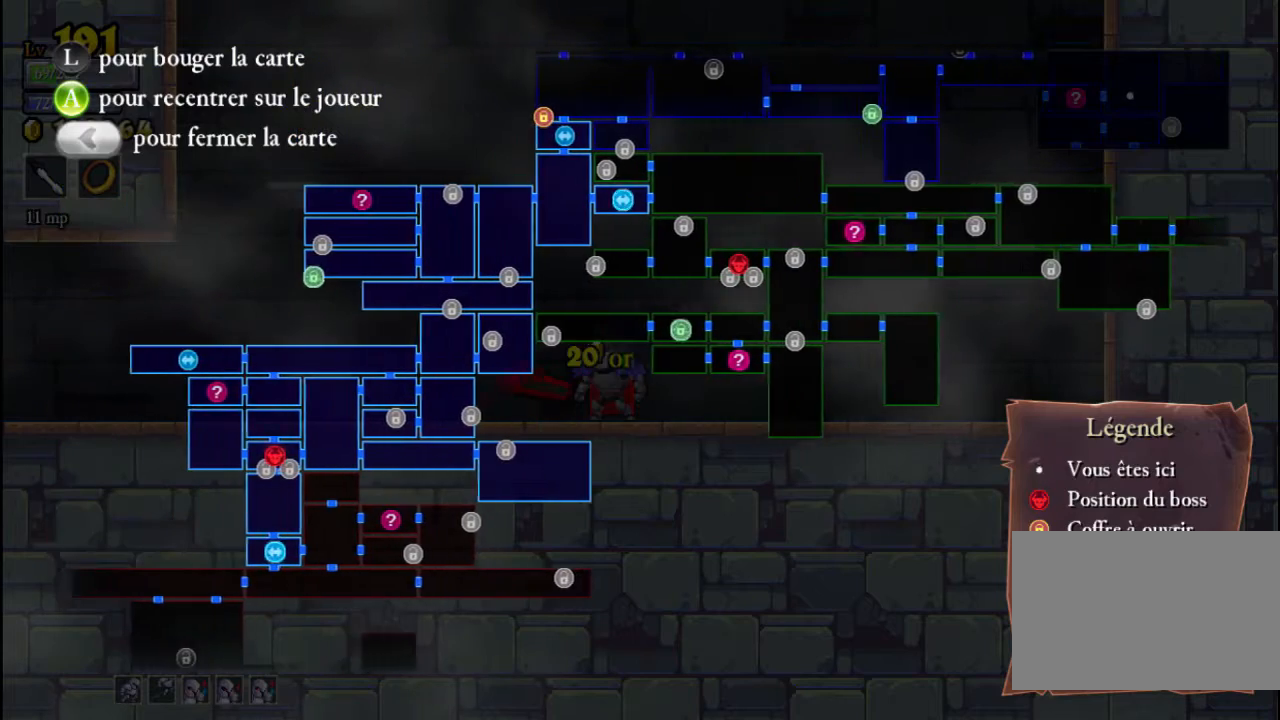
{"buttons": [], "left_stick": "center", "events": [[167, "left_stick", "left"], [300, "left_stick", "center"]]}
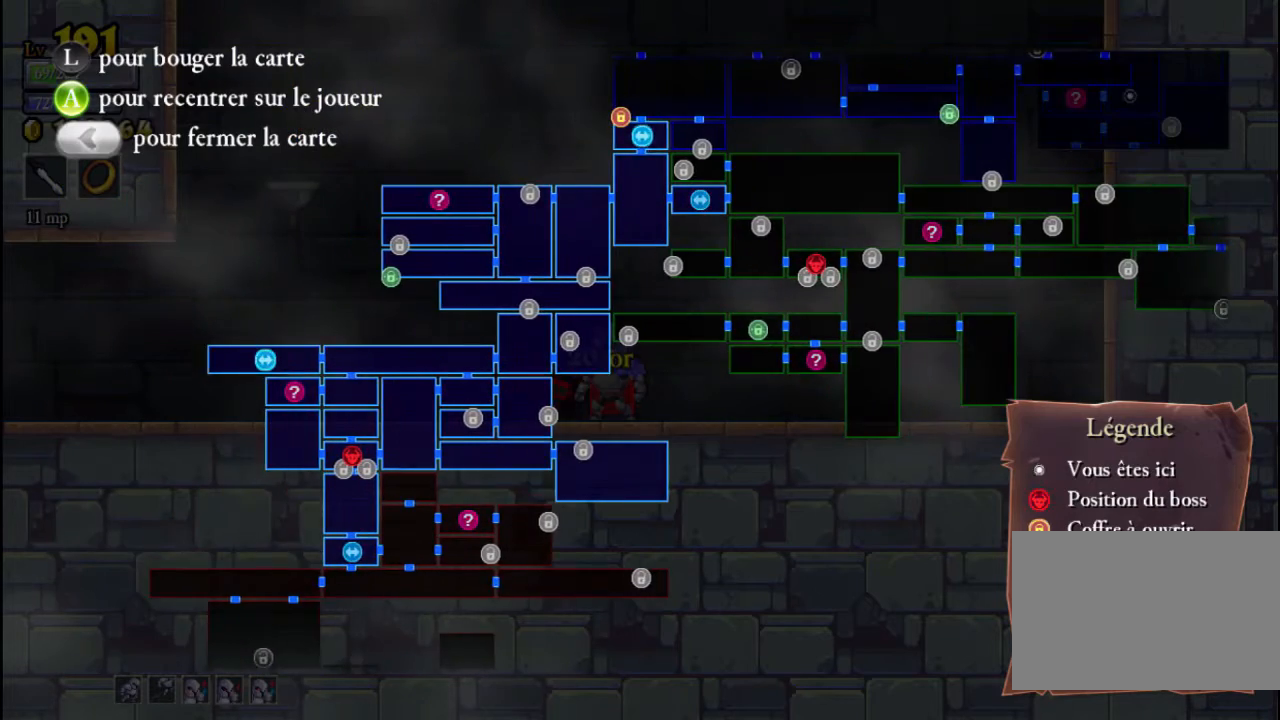
{"buttons": [], "left_stick": "down-left", "events": [[33, "left_stick", "down"], [300, "left_stick", "down-left"]]}
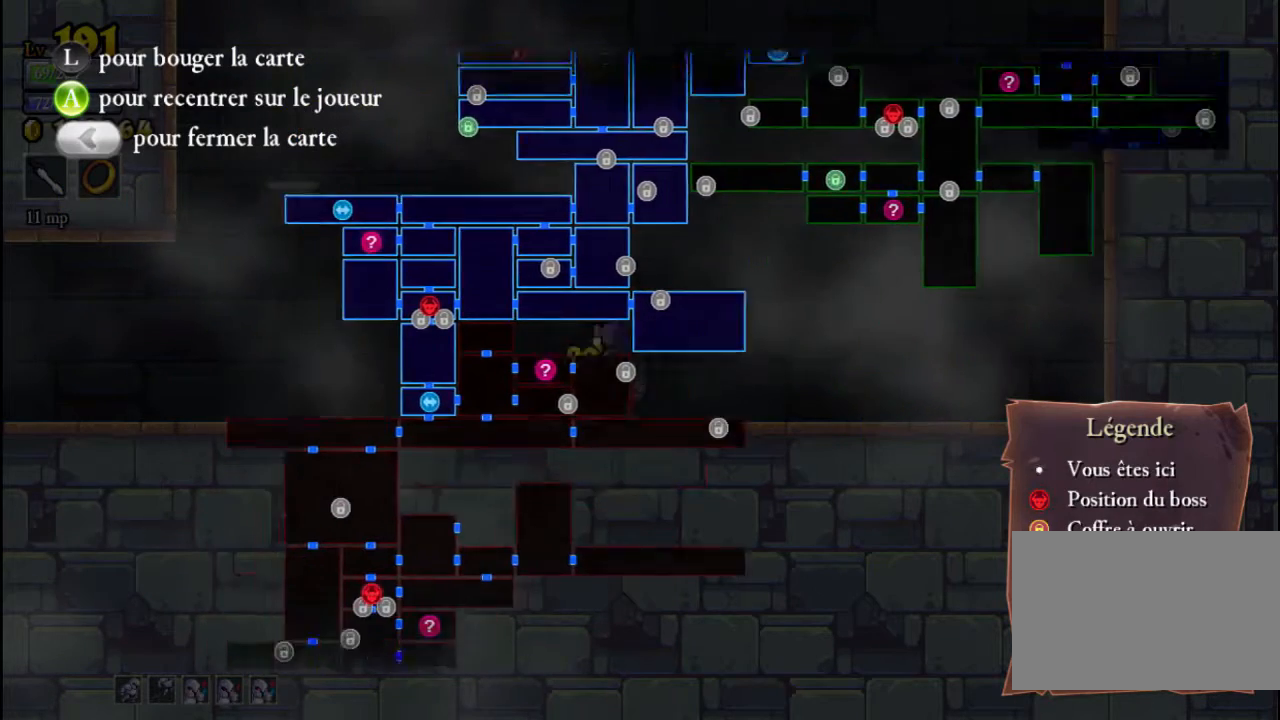
{"buttons": [], "left_stick": "down", "events": [[100, "left_stick", "down"]]}
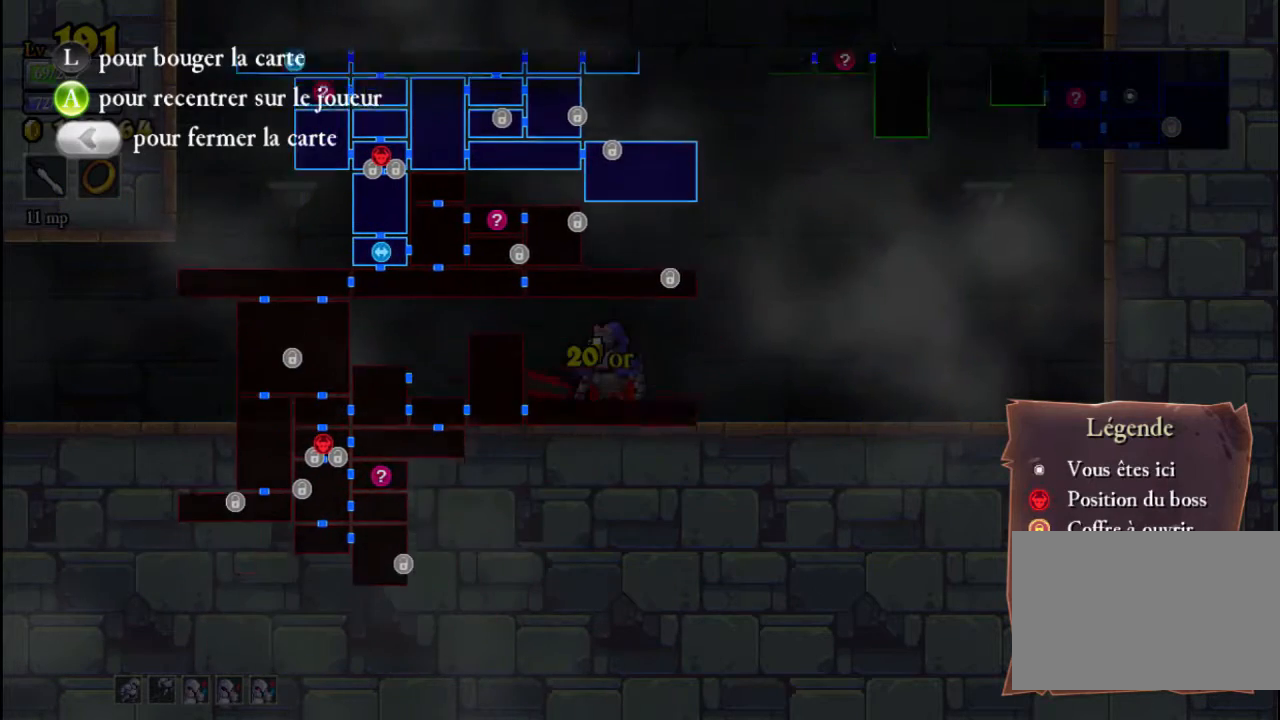
{"buttons": [], "left_stick": "center", "events": [[167, "left_stick", "left"], [367, "left_stick", "center"]]}
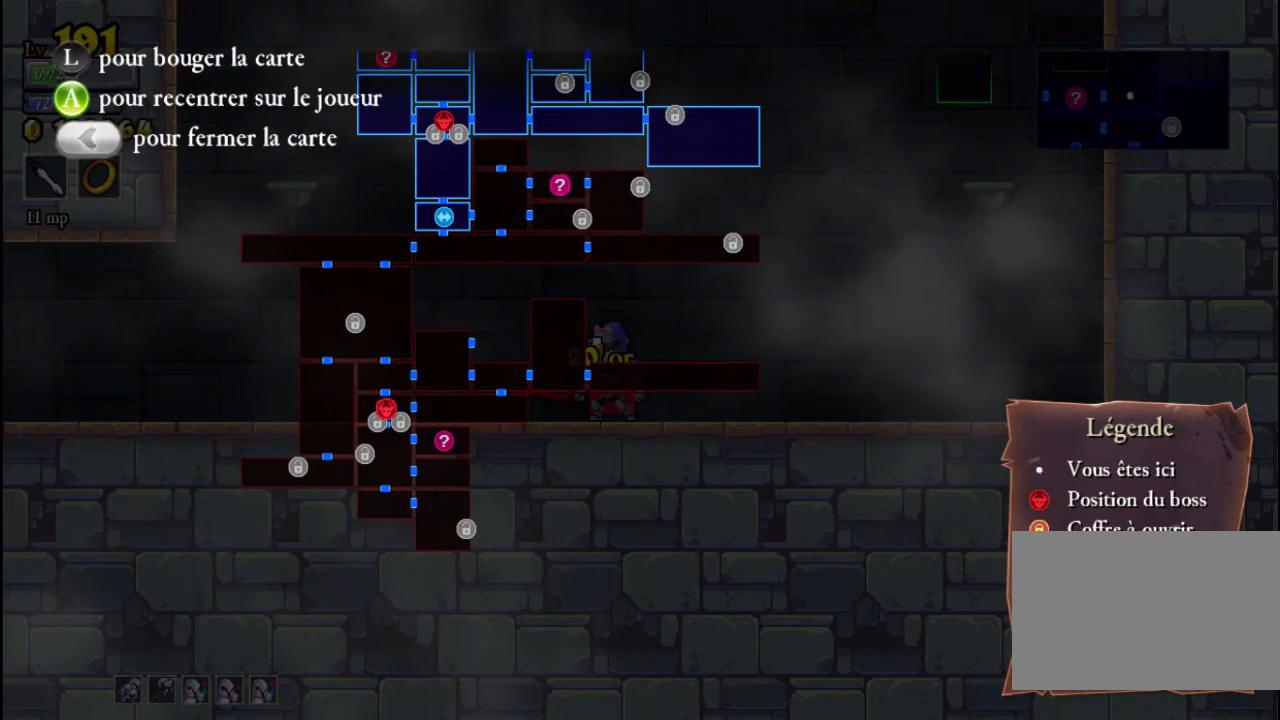
{"buttons": [], "left_stick": "center", "events": []}
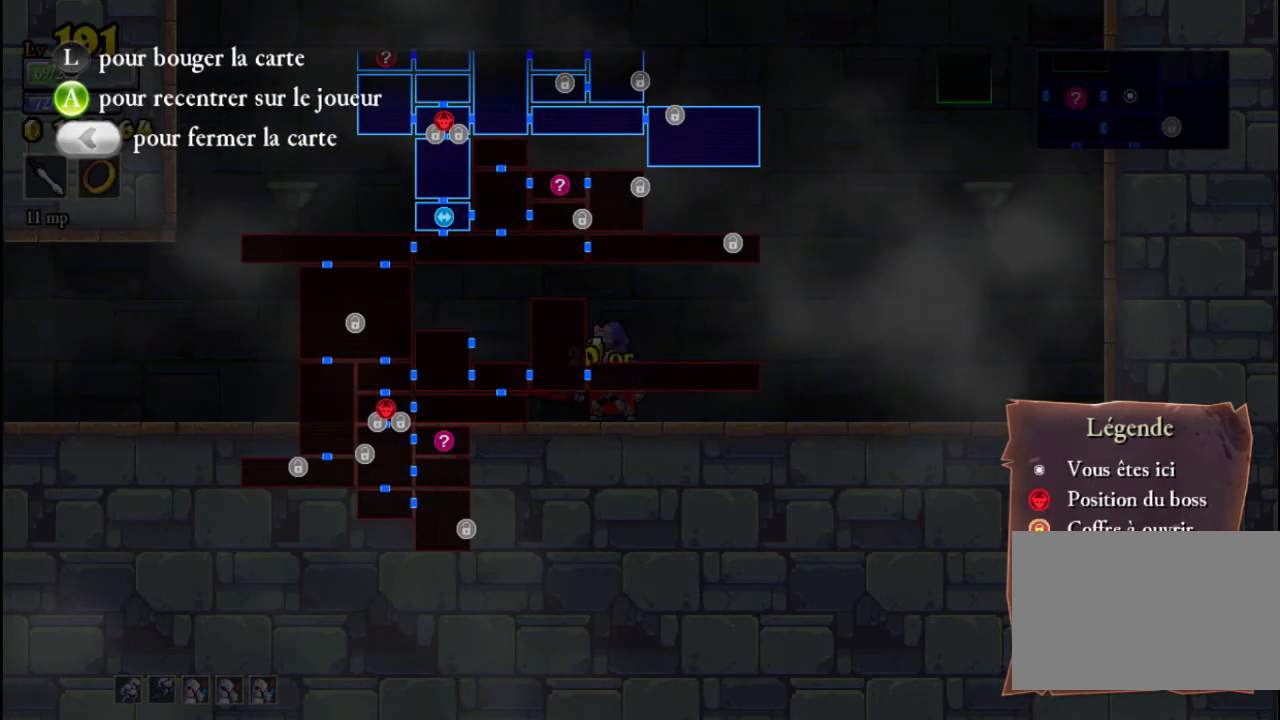
{"buttons": [], "left_stick": "center", "events": []}
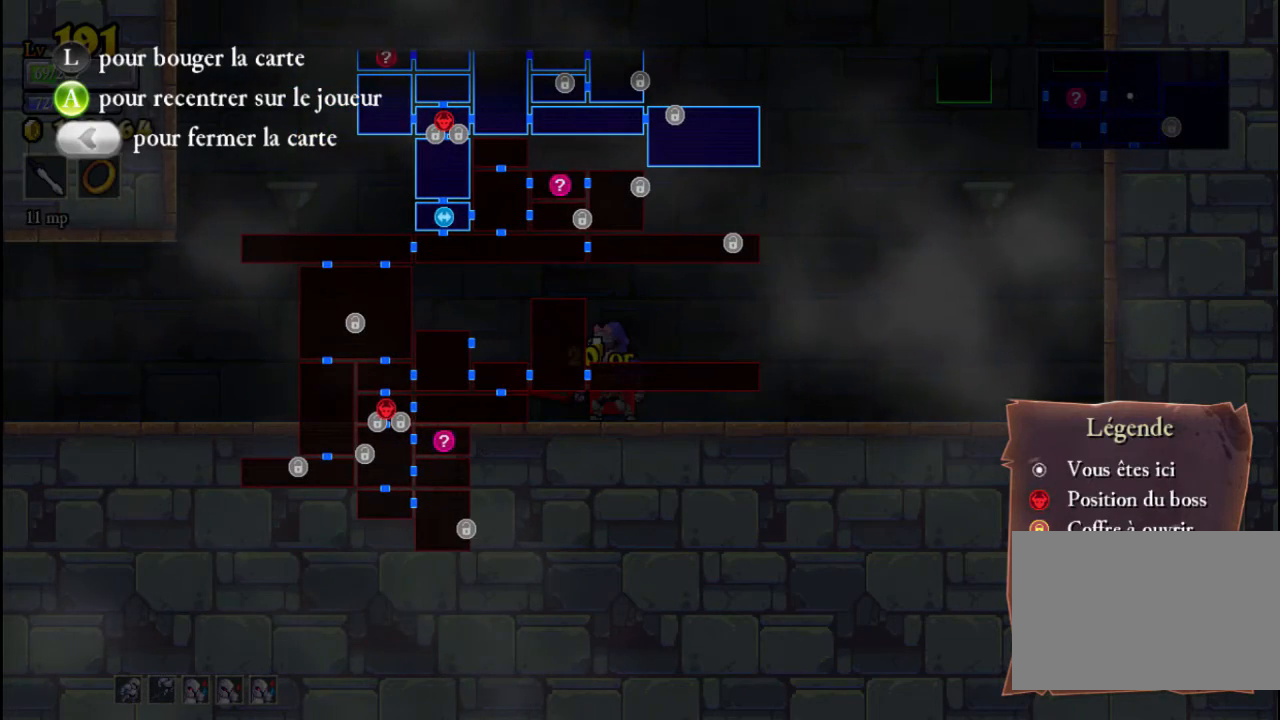
{"buttons": [], "left_stick": "center", "events": []}
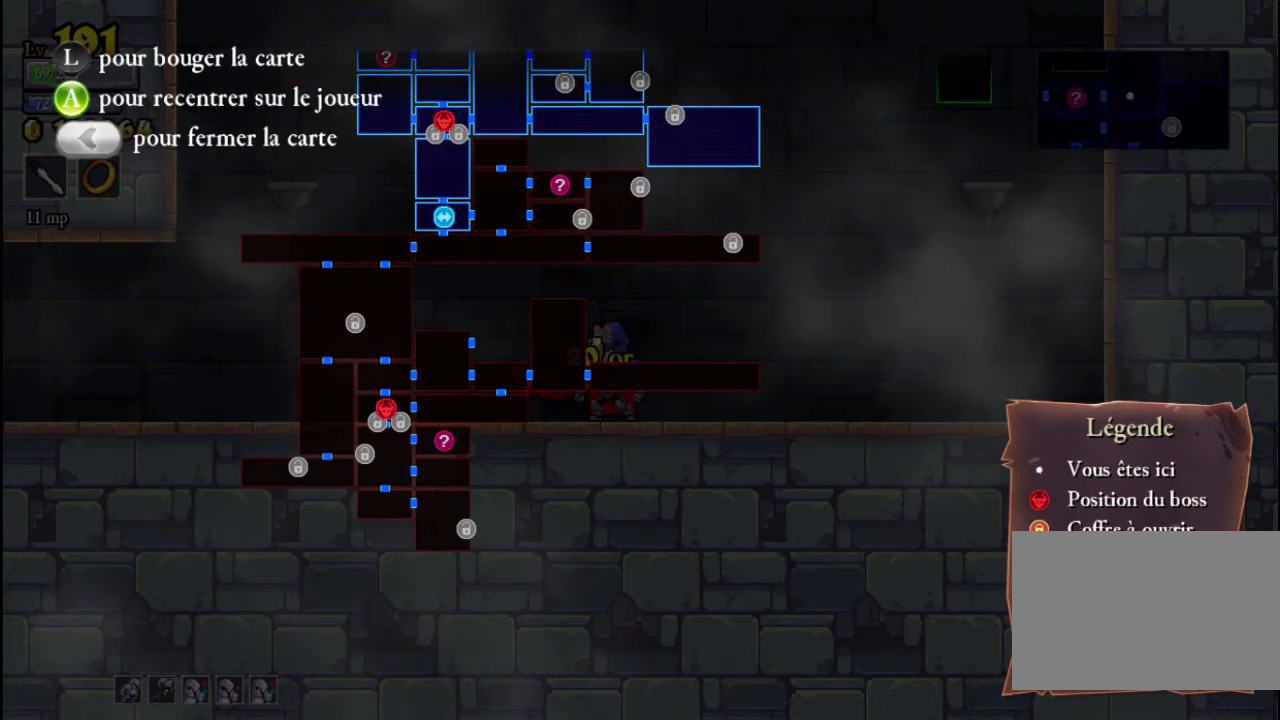
{"buttons": [], "left_stick": "center", "events": [[200, "SELECT", "down"], [333, "SELECT", "up"]]}
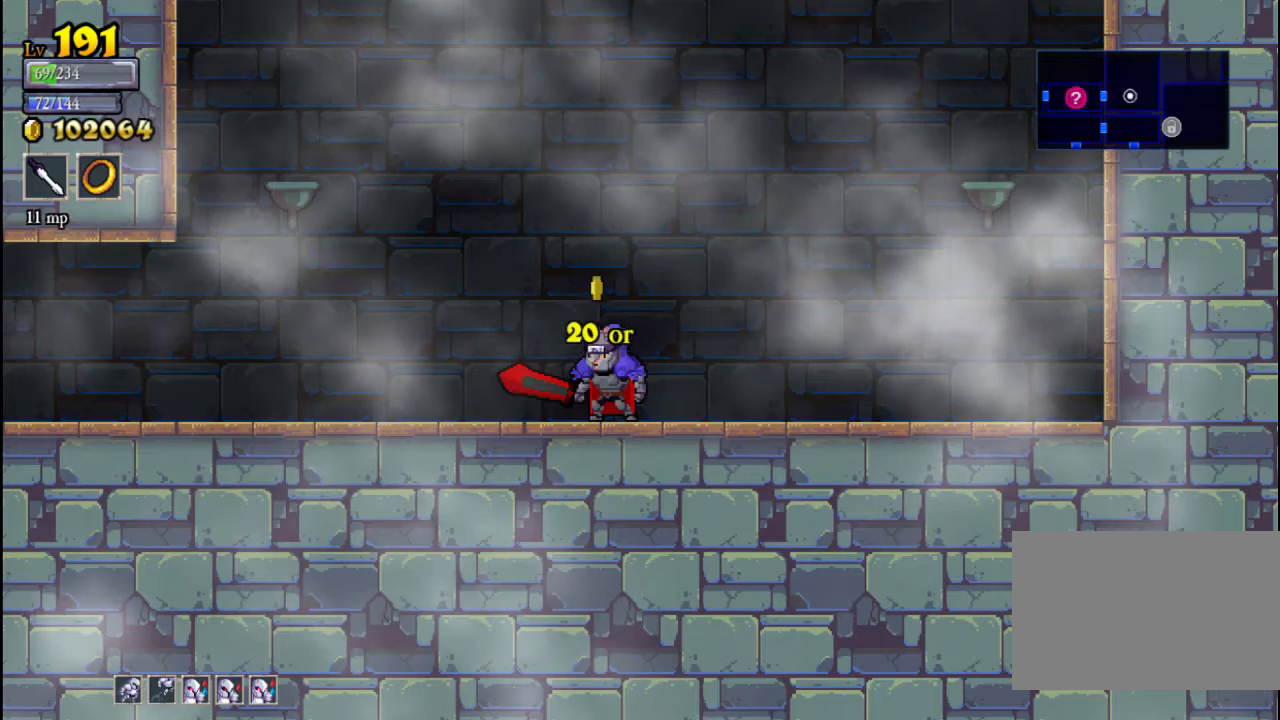
{"buttons": [], "left_stick": "left", "events": [[133, "left_stick", "left"]]}
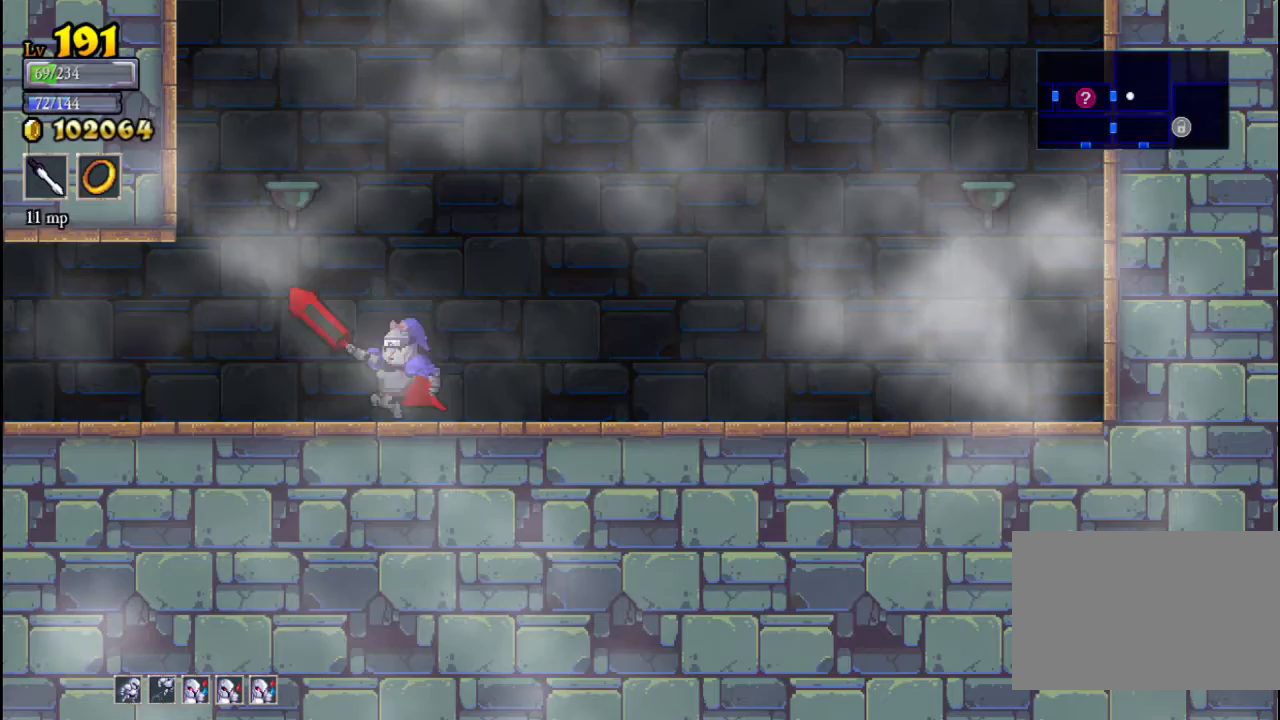
{"buttons": ["L2"], "left_stick": "left", "events": [[300, "L2", "down"]]}